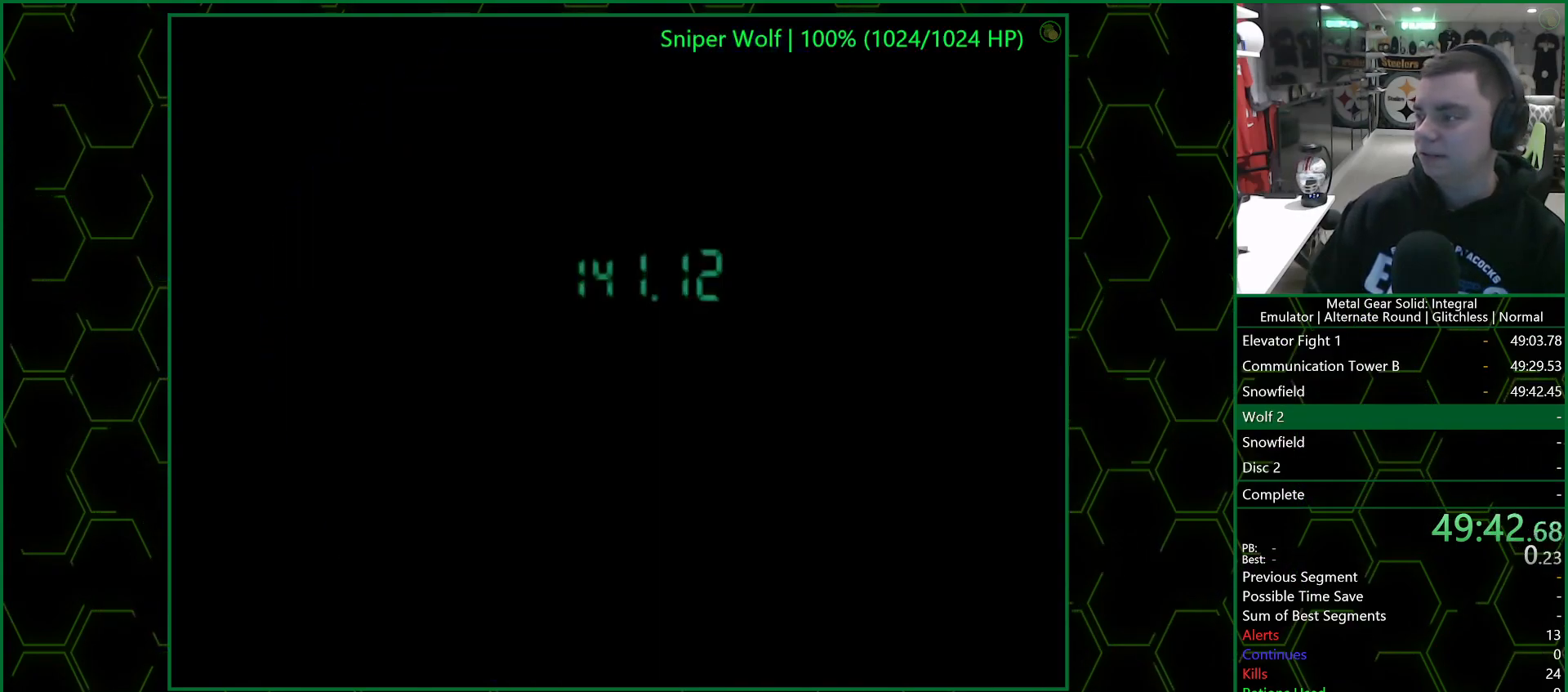
Gameplay with a controller (PlayStation layout); each line is a JSON object with the inputs held at the frame after it. "events" lists button and stick changes between this image and that frame as [ms after this image, input, new state], when the widget could be followed in between. Not read: right_stick.
{"buttons": ["R3"], "left_stick": "center"}
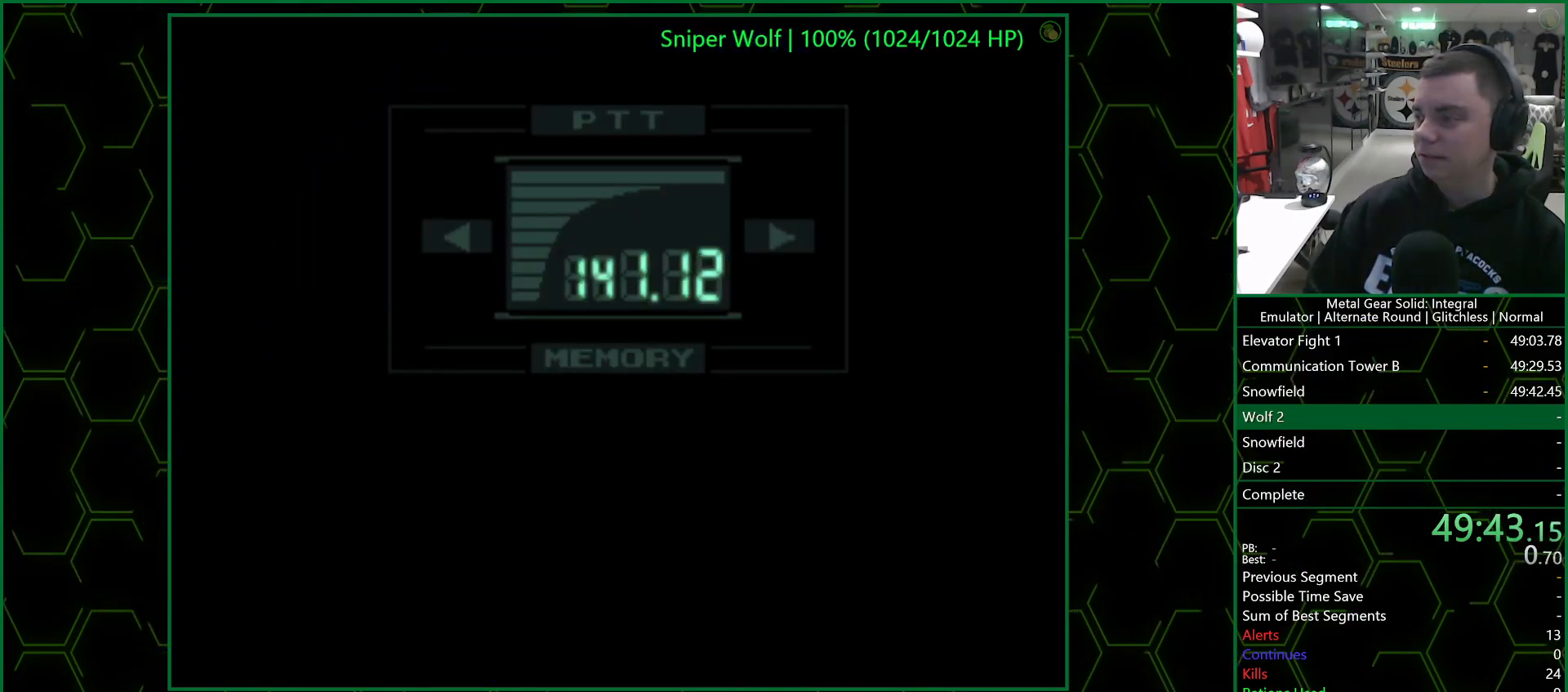
{"buttons": ["R3"], "left_stick": "center", "events": []}
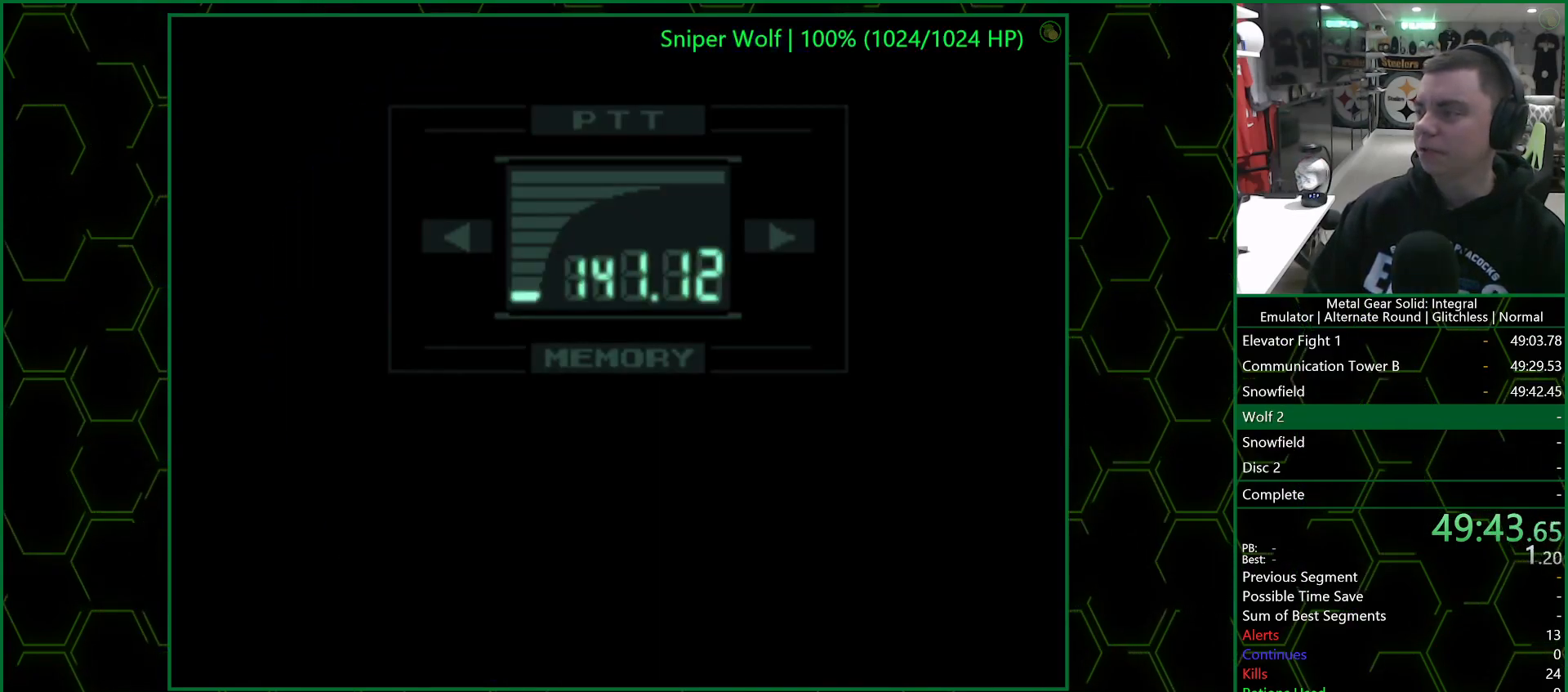
{"buttons": ["R3"], "left_stick": "center", "events": []}
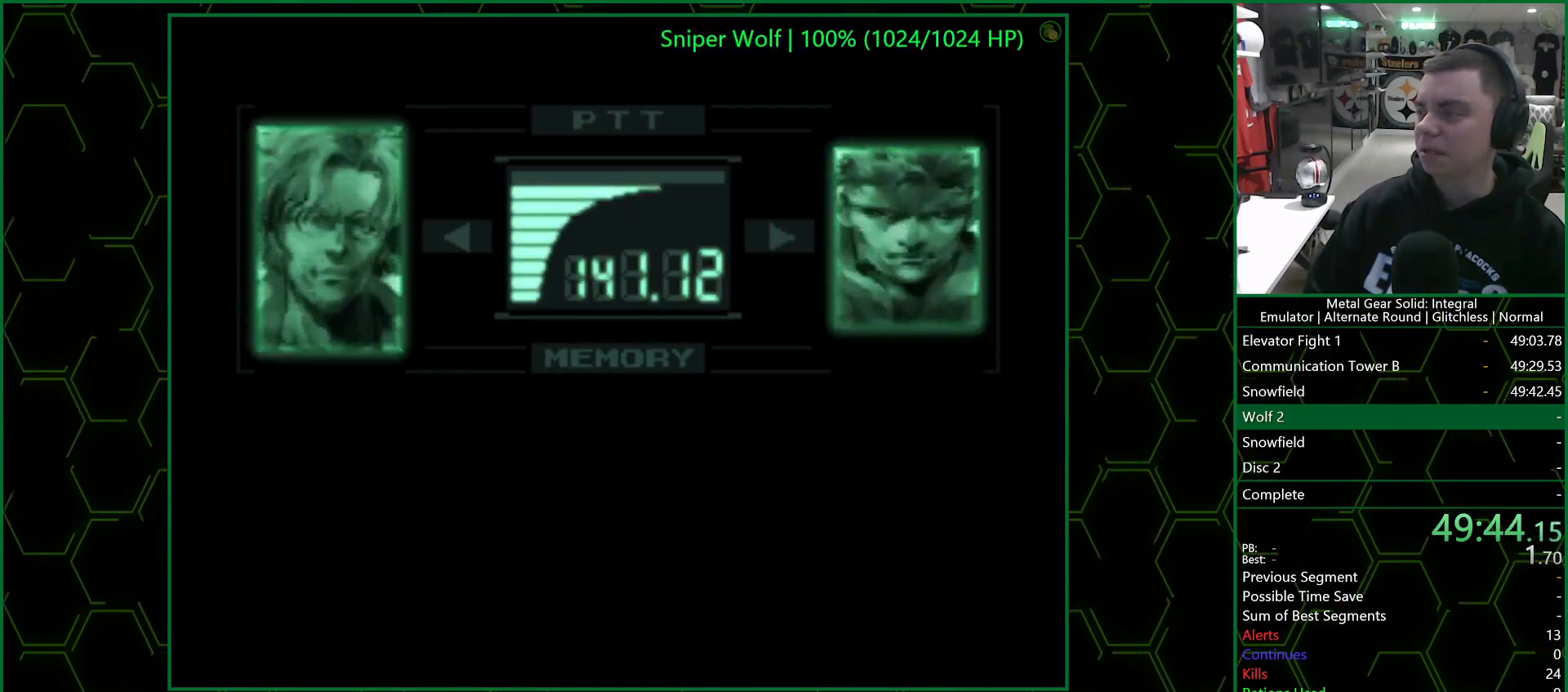
{"buttons": ["R3"], "left_stick": "center", "events": []}
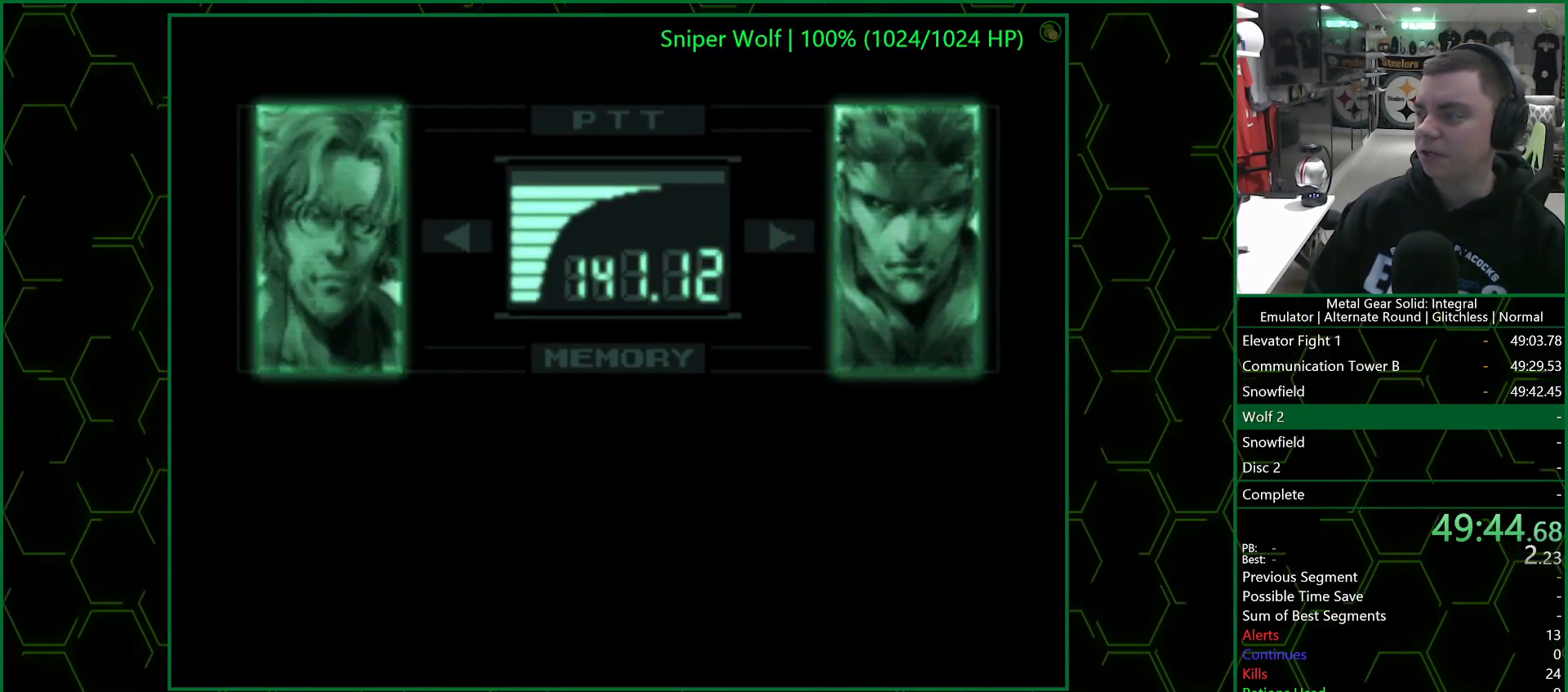
{"buttons": ["R3"], "left_stick": "center", "events": []}
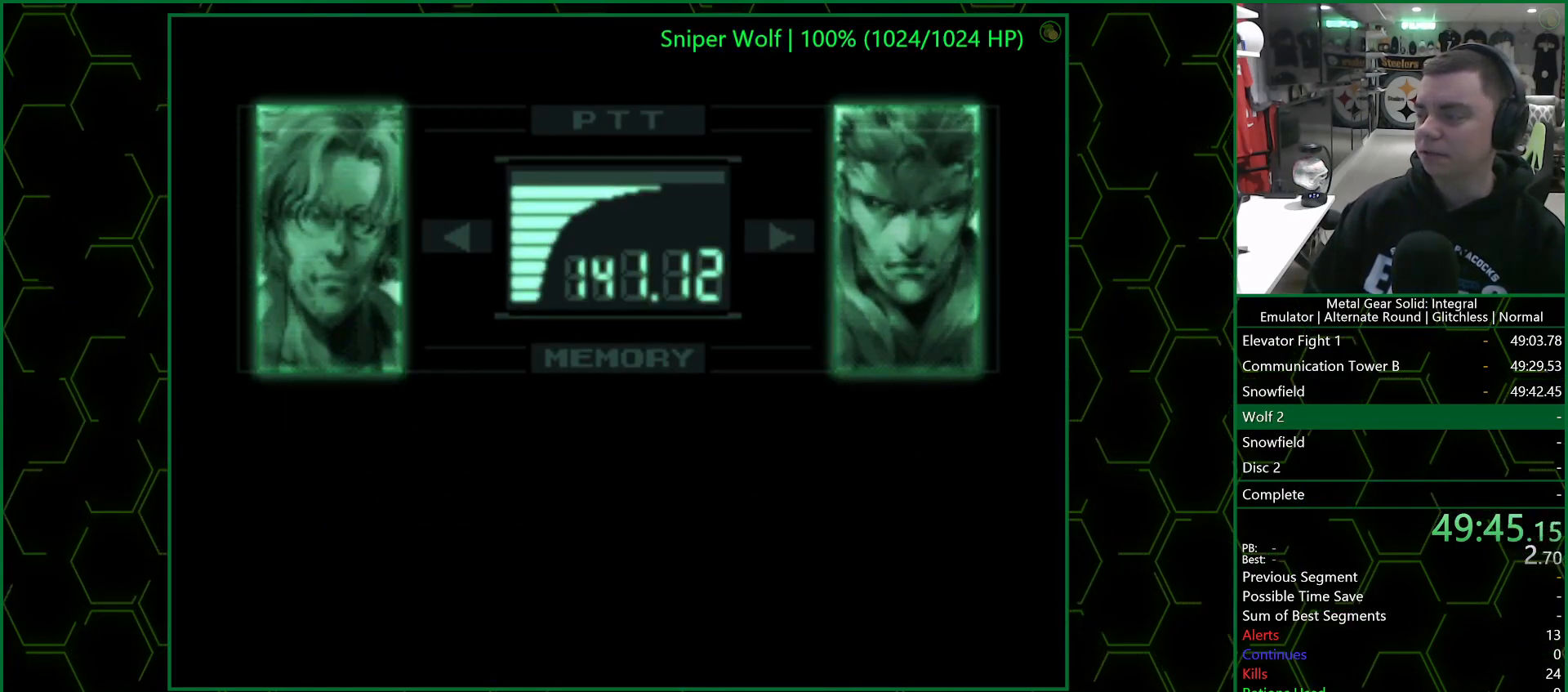
{"buttons": ["R3"], "left_stick": "center", "events": []}
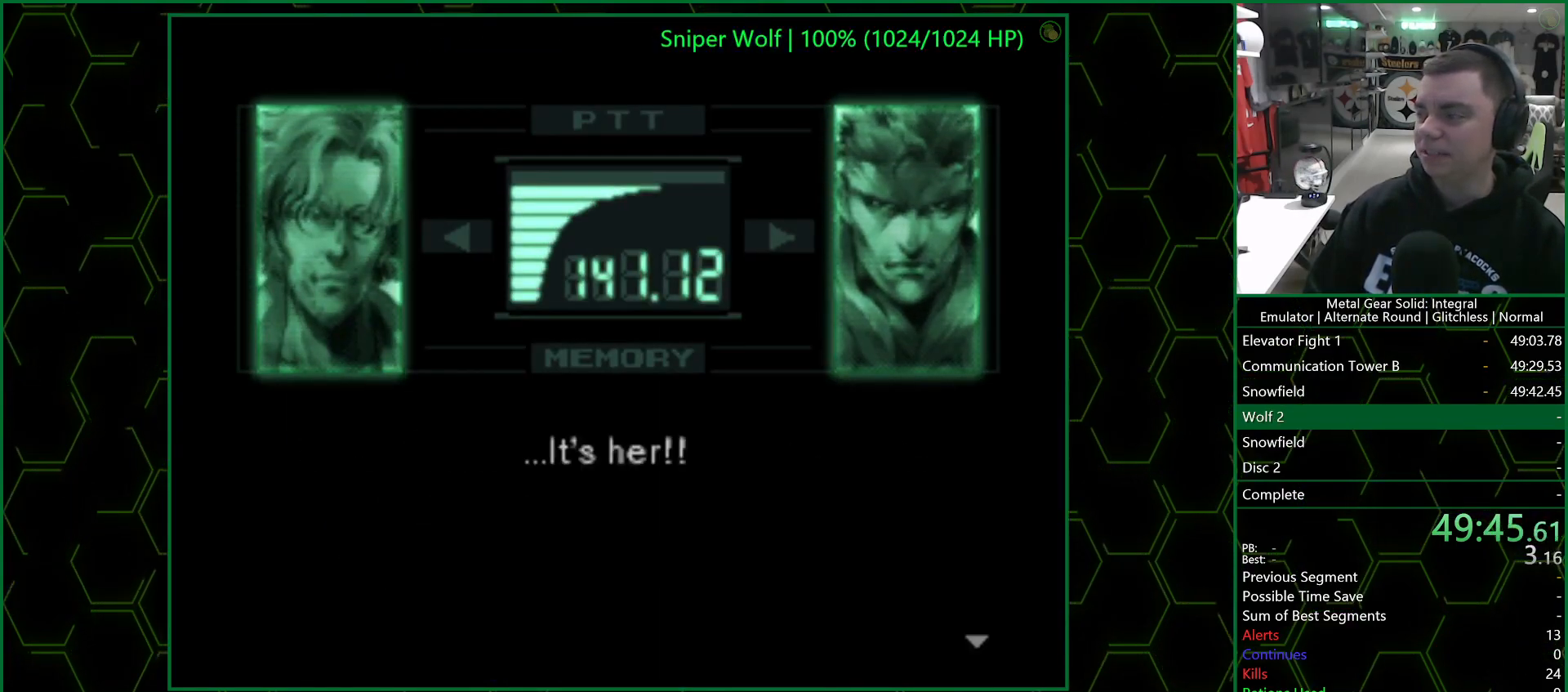
{"buttons": ["R3"], "left_stick": "center", "events": []}
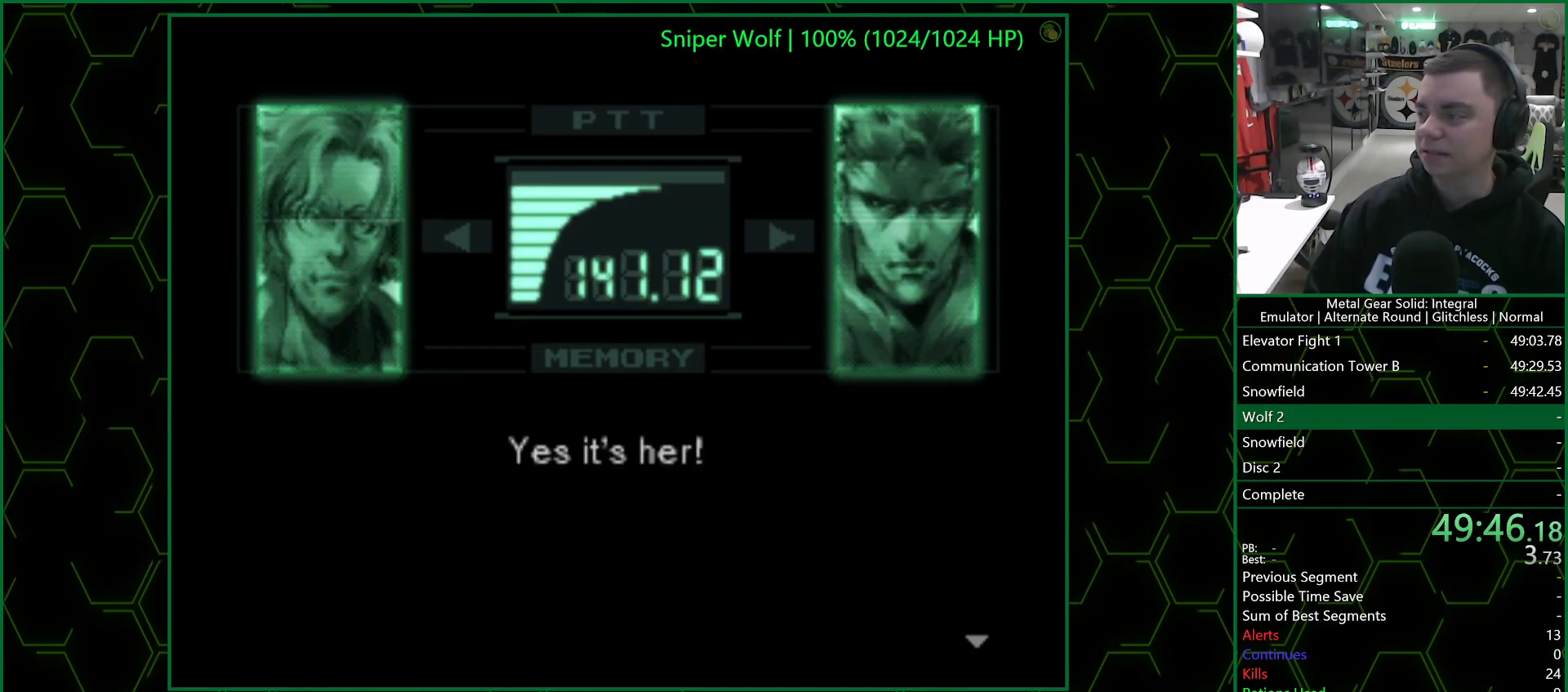
{"buttons": ["R3"], "left_stick": "center", "events": []}
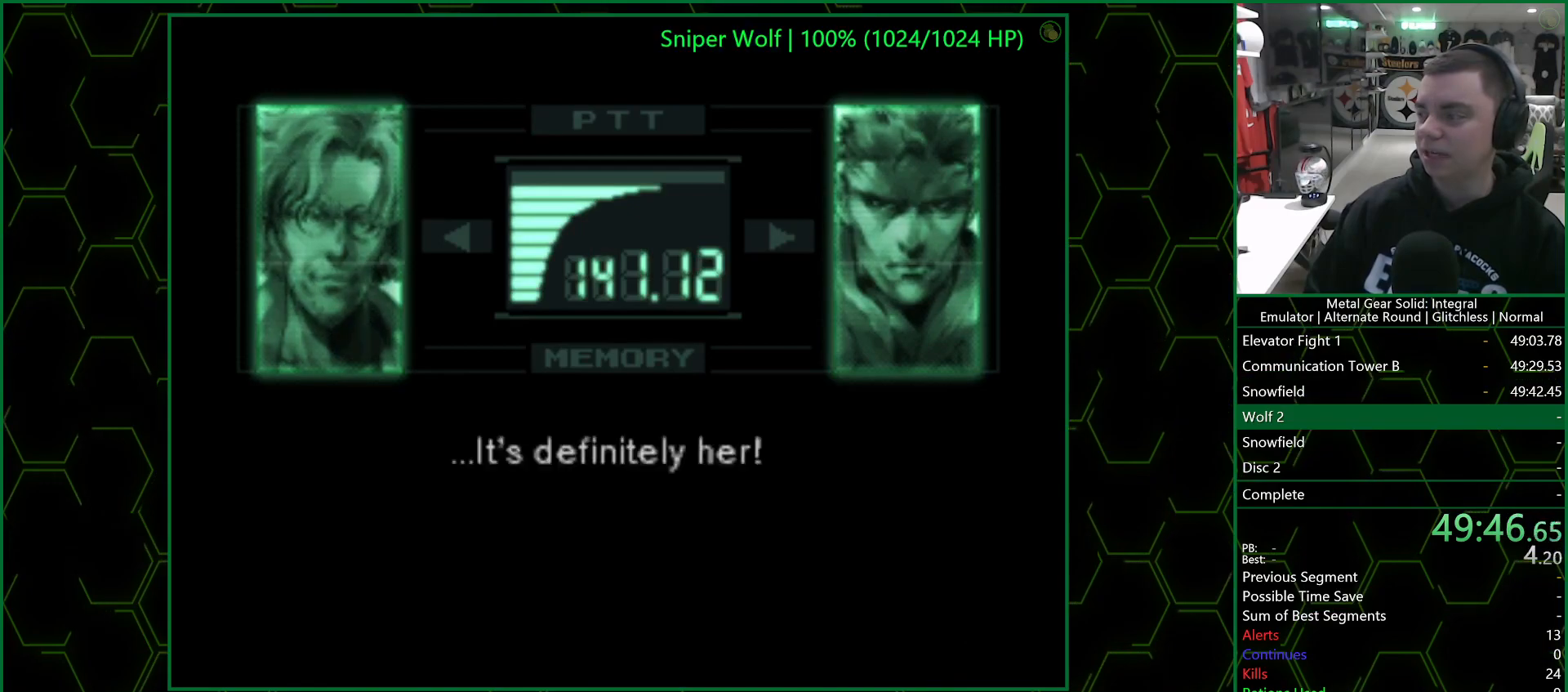
{"buttons": ["R3"], "left_stick": "center", "events": []}
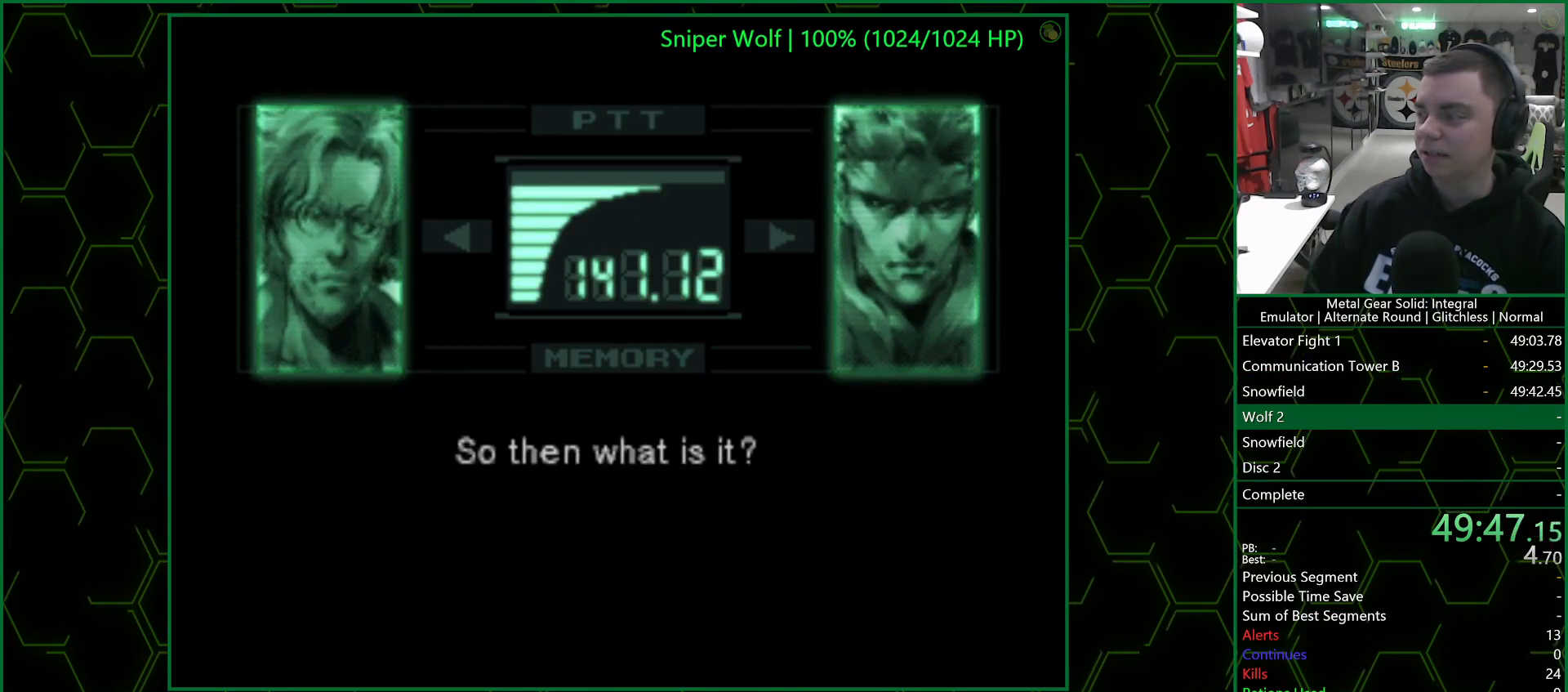
{"buttons": ["R3"], "left_stick": "center", "events": []}
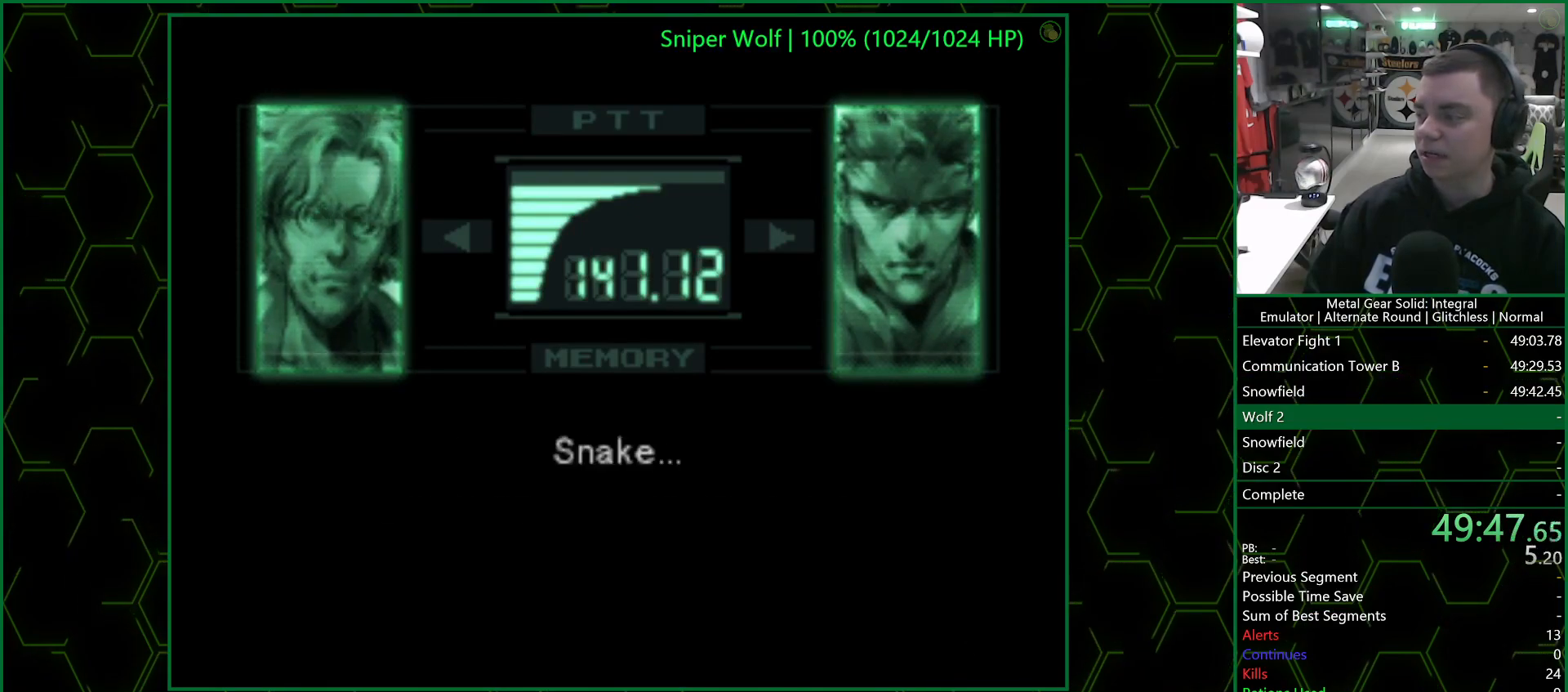
{"buttons": ["R3"], "left_stick": "center", "events": []}
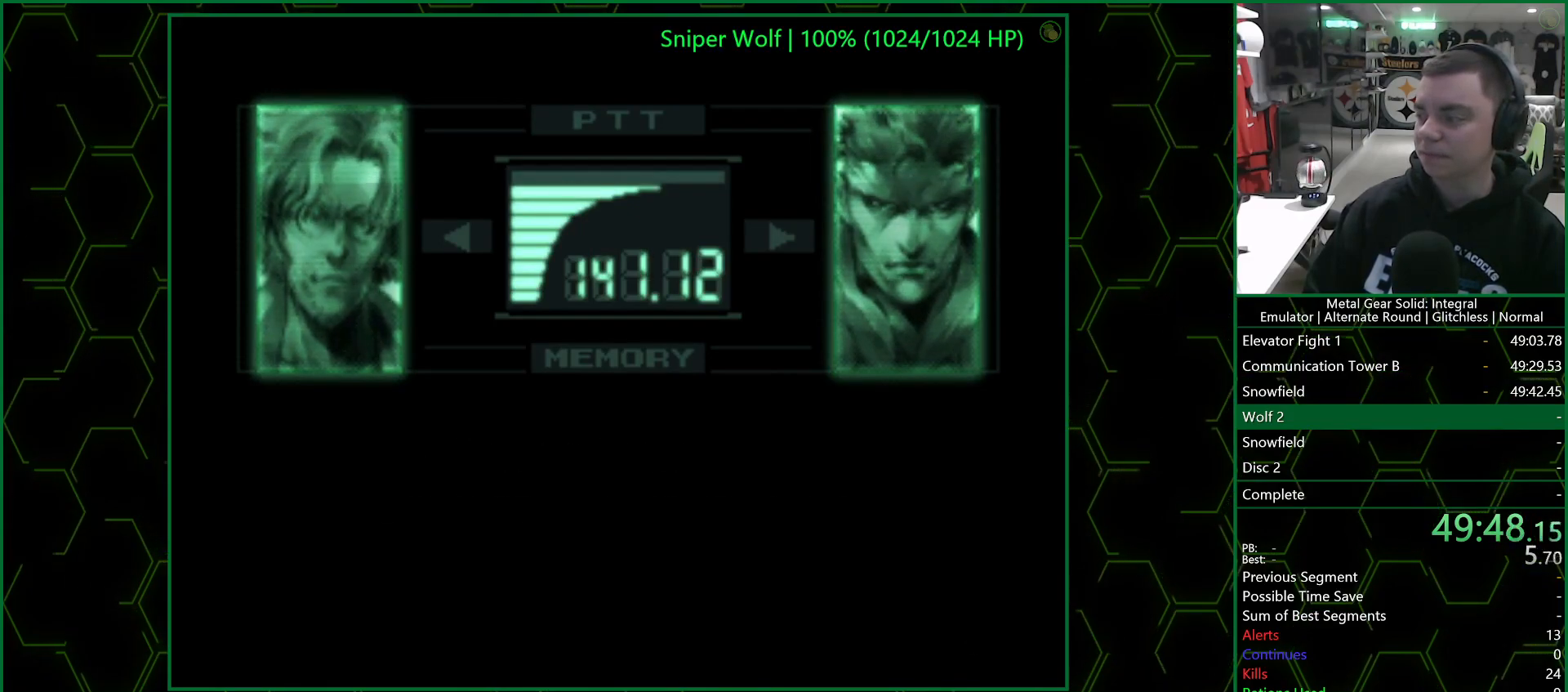
{"buttons": ["R3"], "left_stick": "center", "events": []}
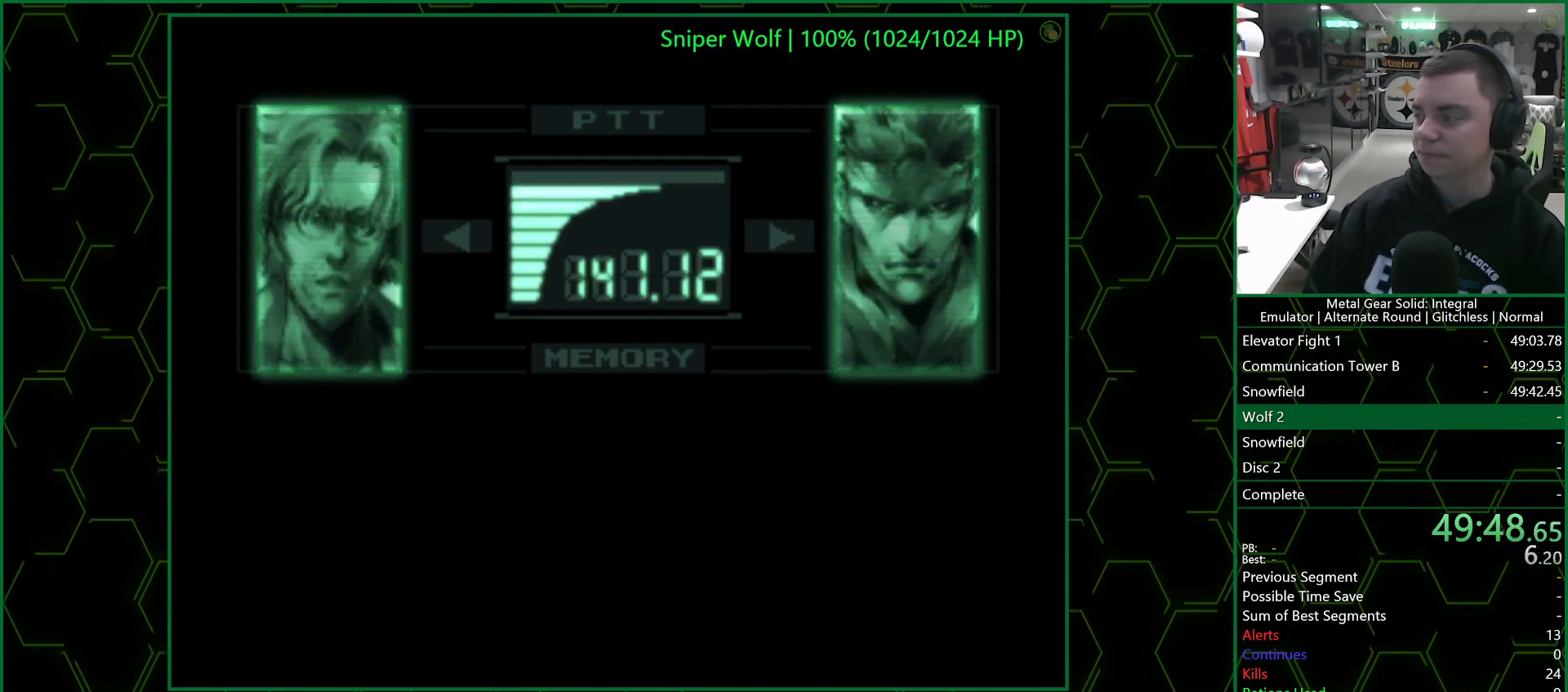
{"buttons": ["R3"], "left_stick": "center", "events": []}
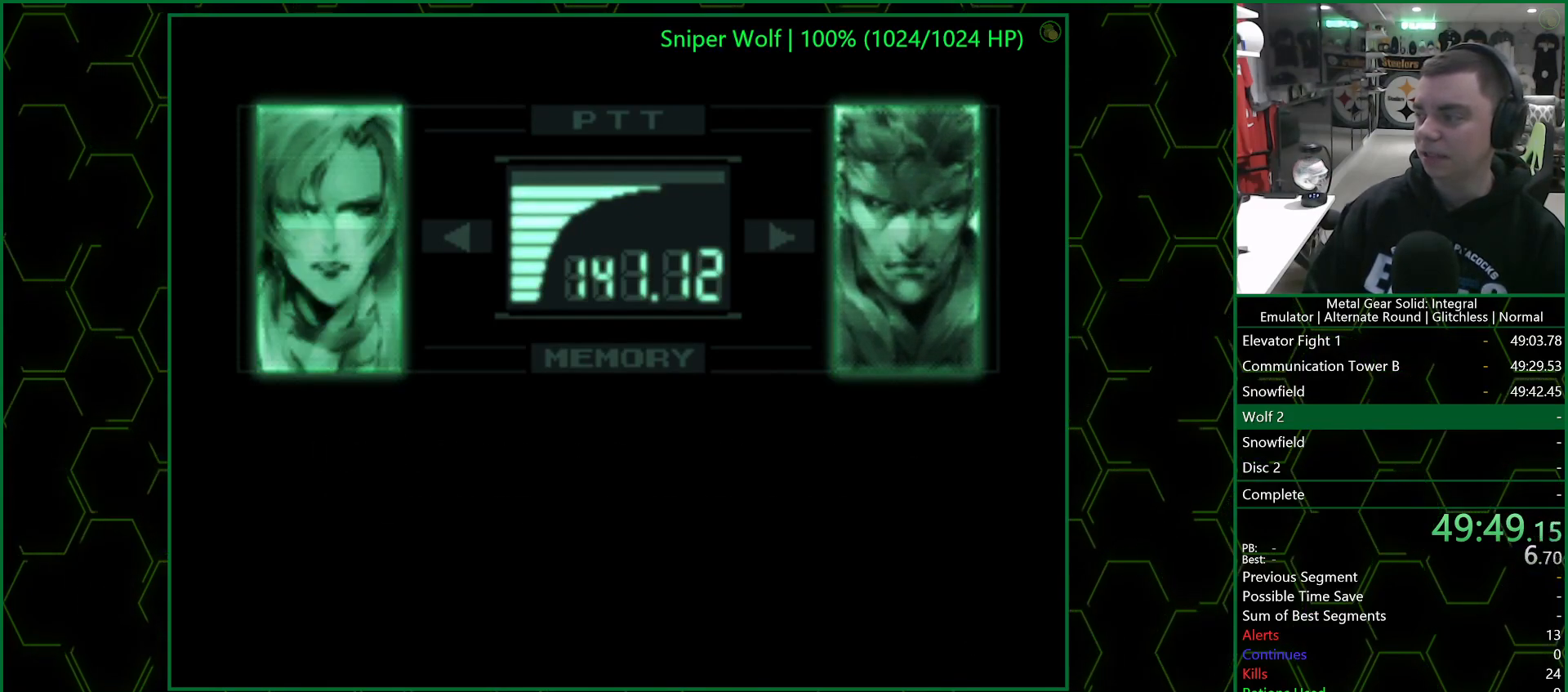
{"buttons": ["R3"], "left_stick": "center", "events": []}
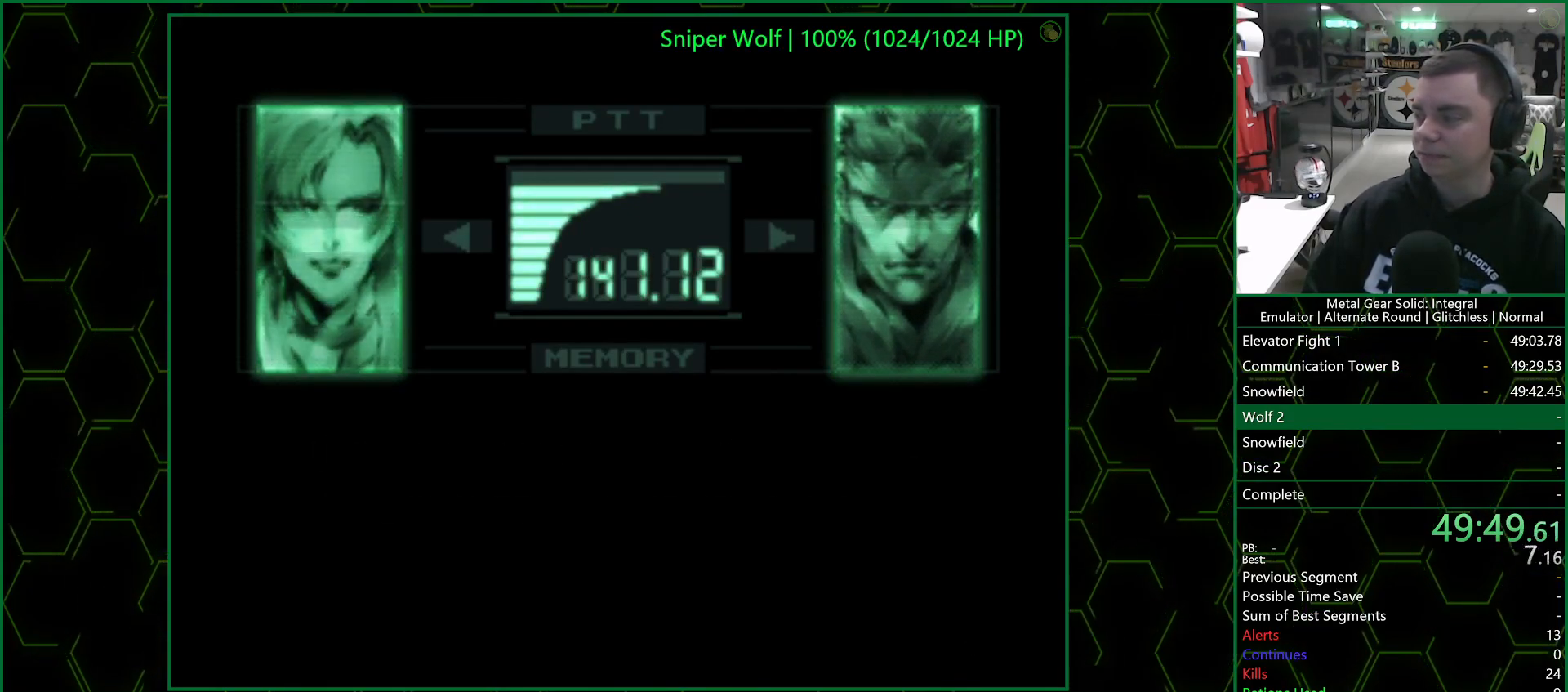
{"buttons": ["R3"], "left_stick": "center", "events": []}
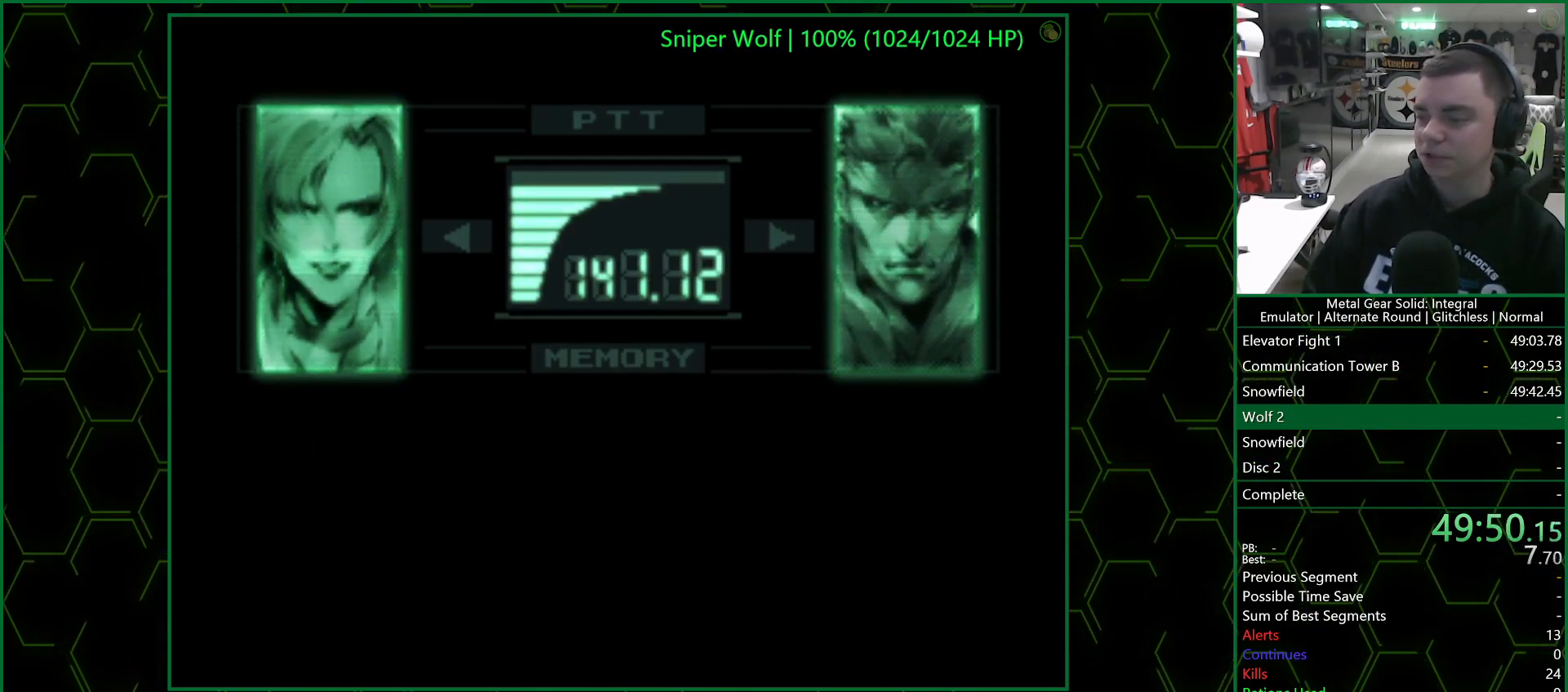
{"buttons": ["R3"], "left_stick": "center", "events": []}
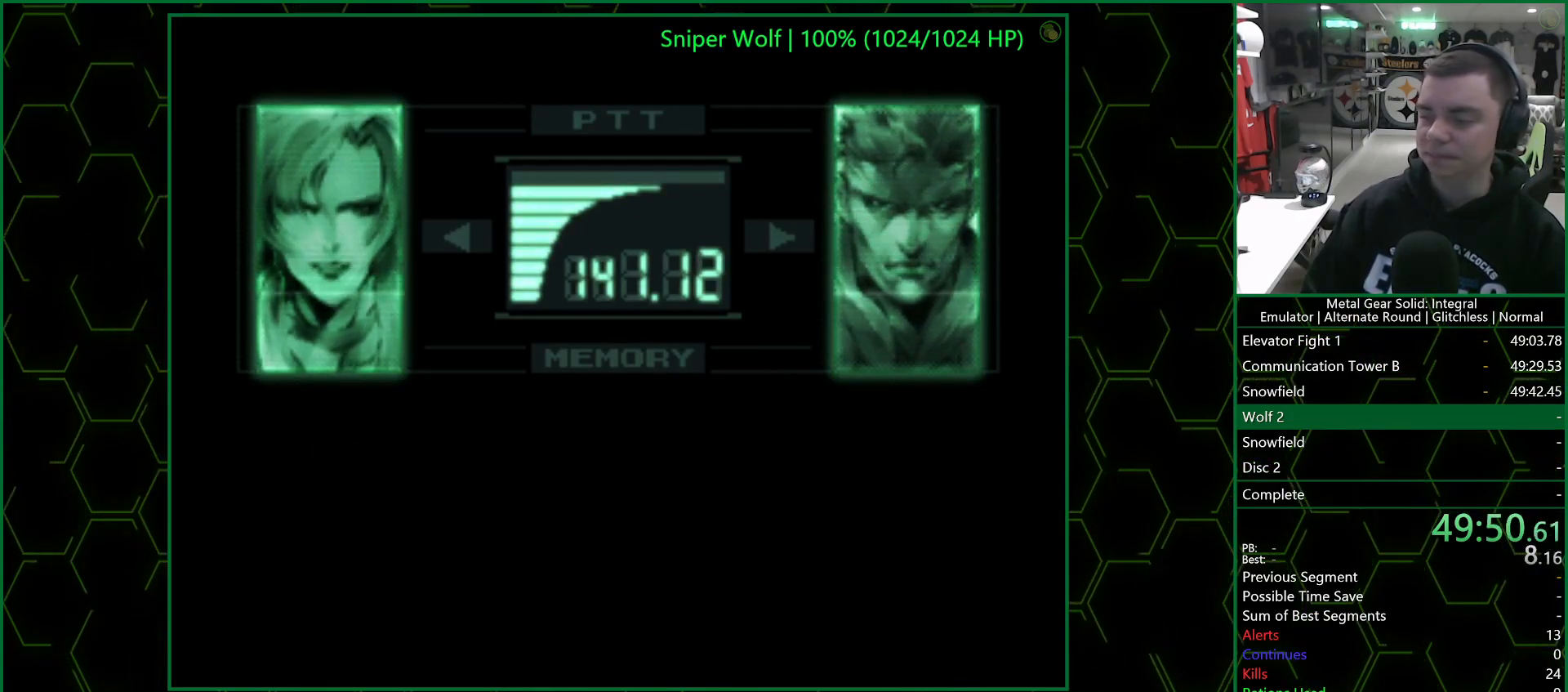
{"buttons": ["R3"], "left_stick": "center", "events": []}
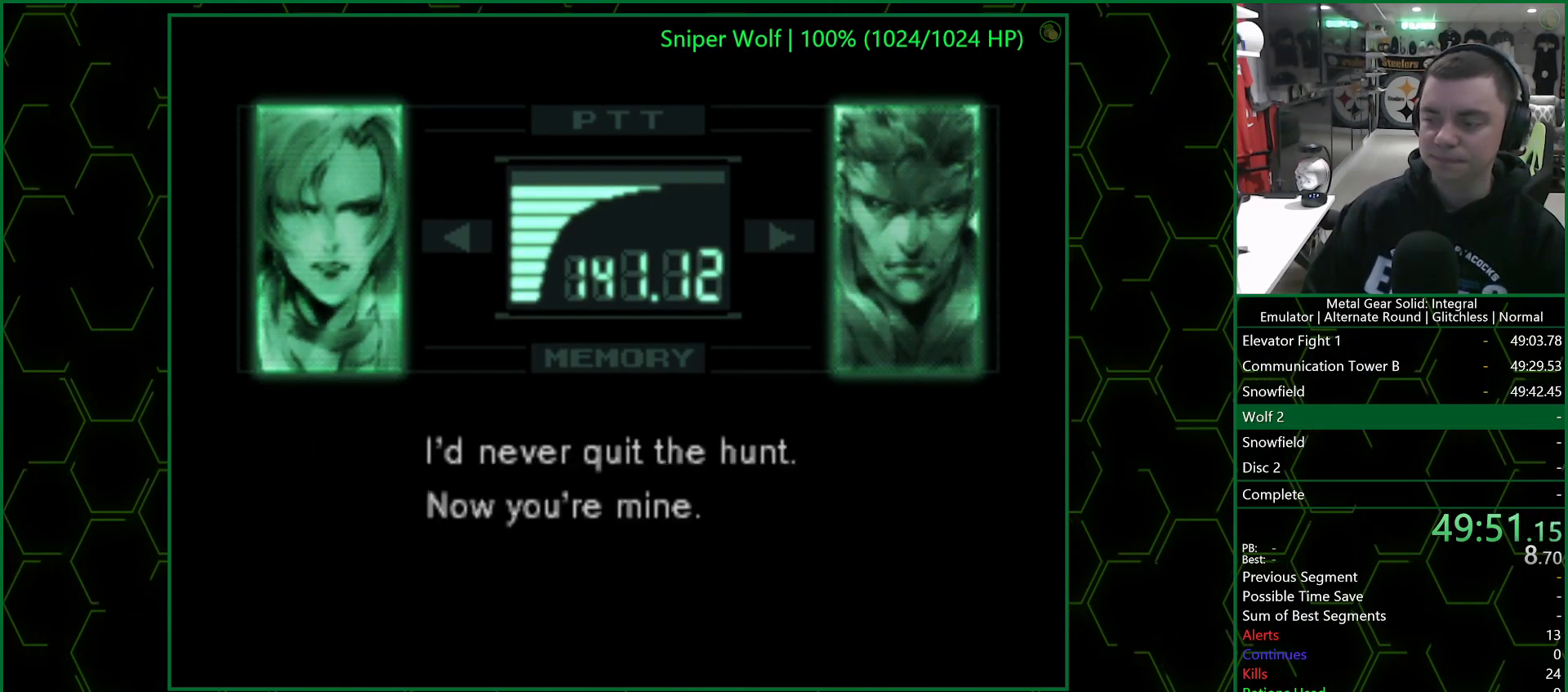
{"buttons": ["R3"], "left_stick": "center", "events": []}
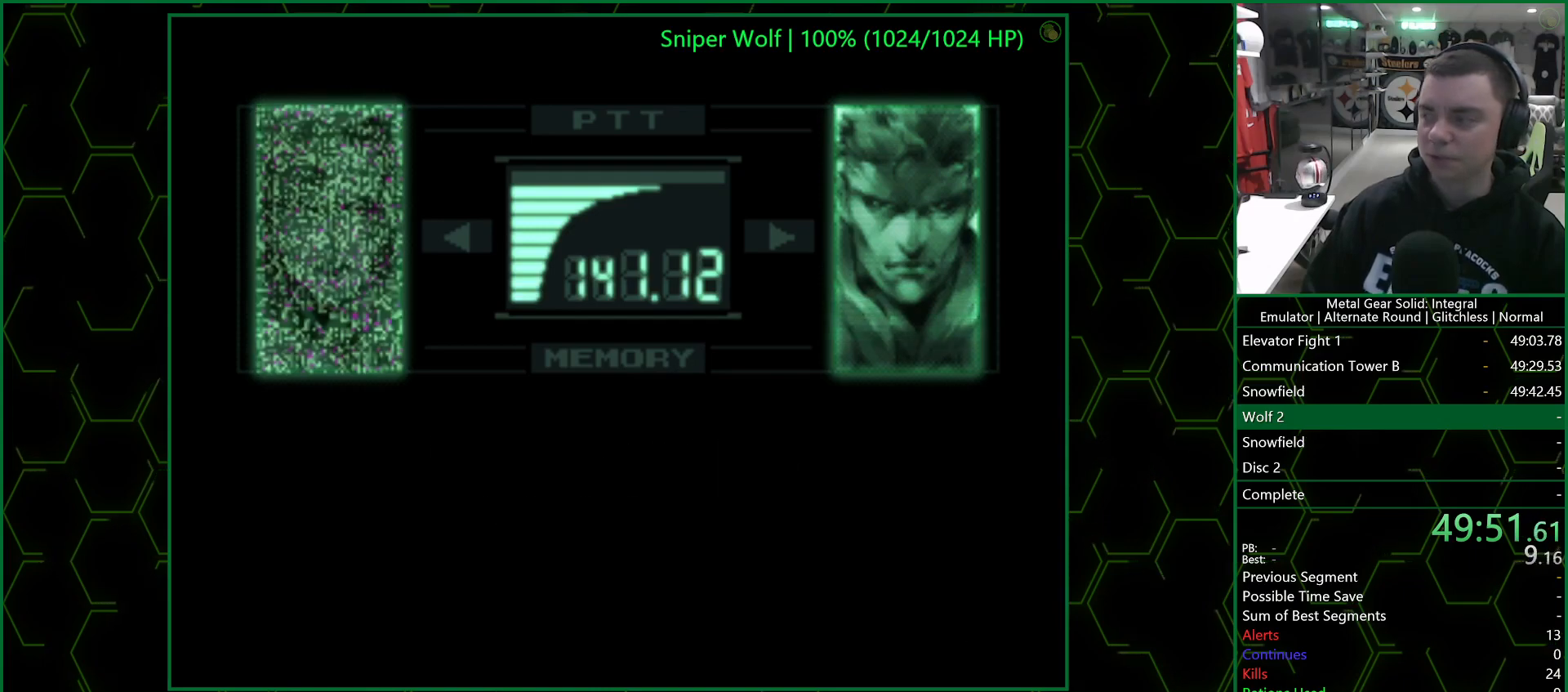
{"buttons": ["R3"], "left_stick": "center", "events": []}
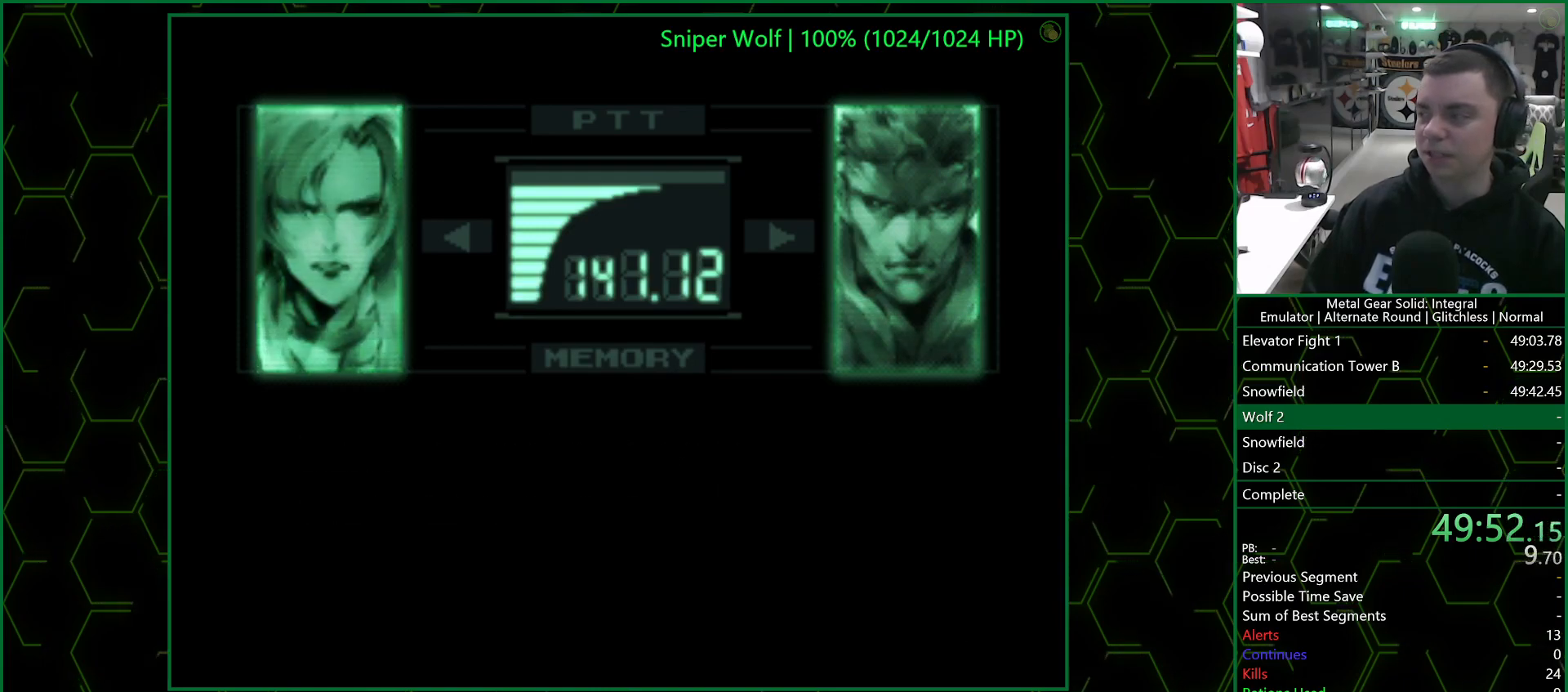
{"buttons": ["R3"], "left_stick": "center", "events": []}
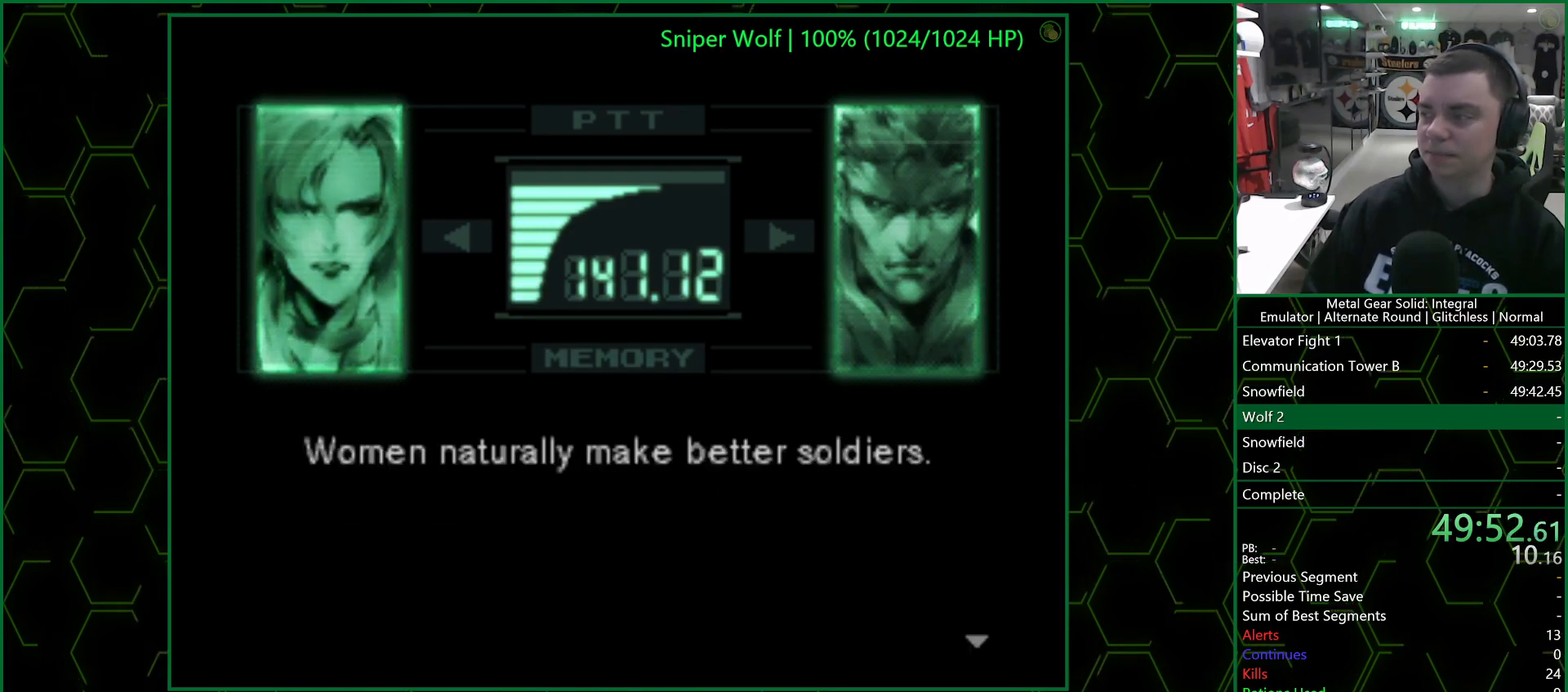
{"buttons": ["R3"], "left_stick": "center", "events": []}
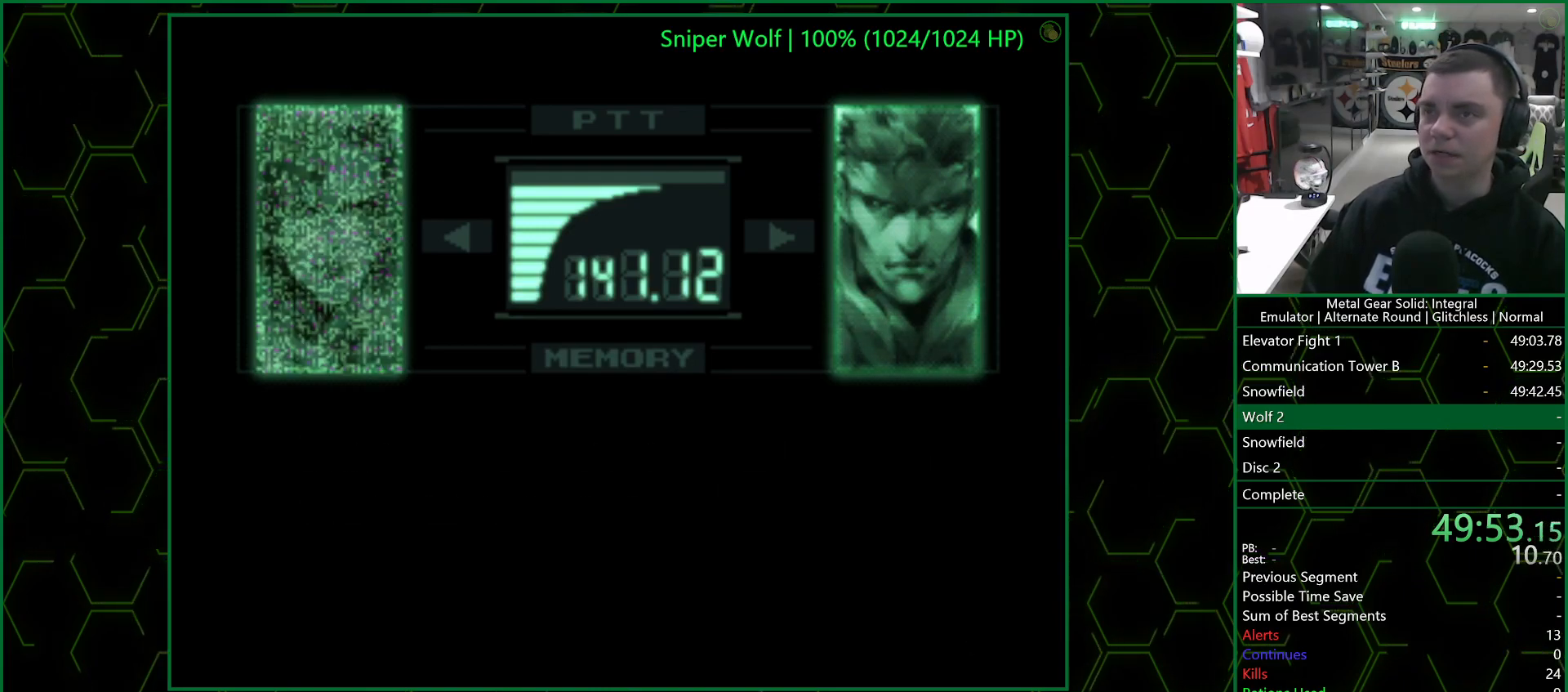
{"buttons": ["R3"], "left_stick": "center", "events": []}
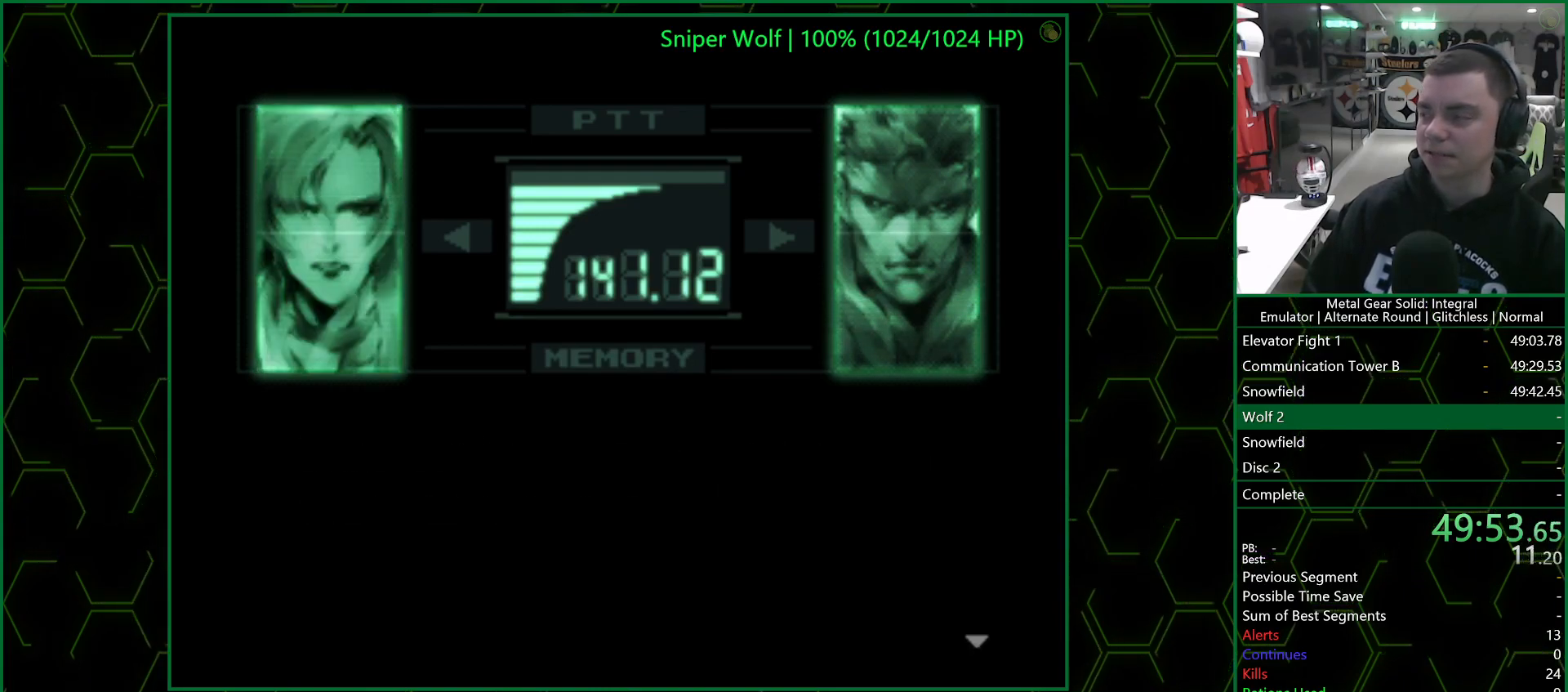
{"buttons": ["R3"], "left_stick": "center", "events": []}
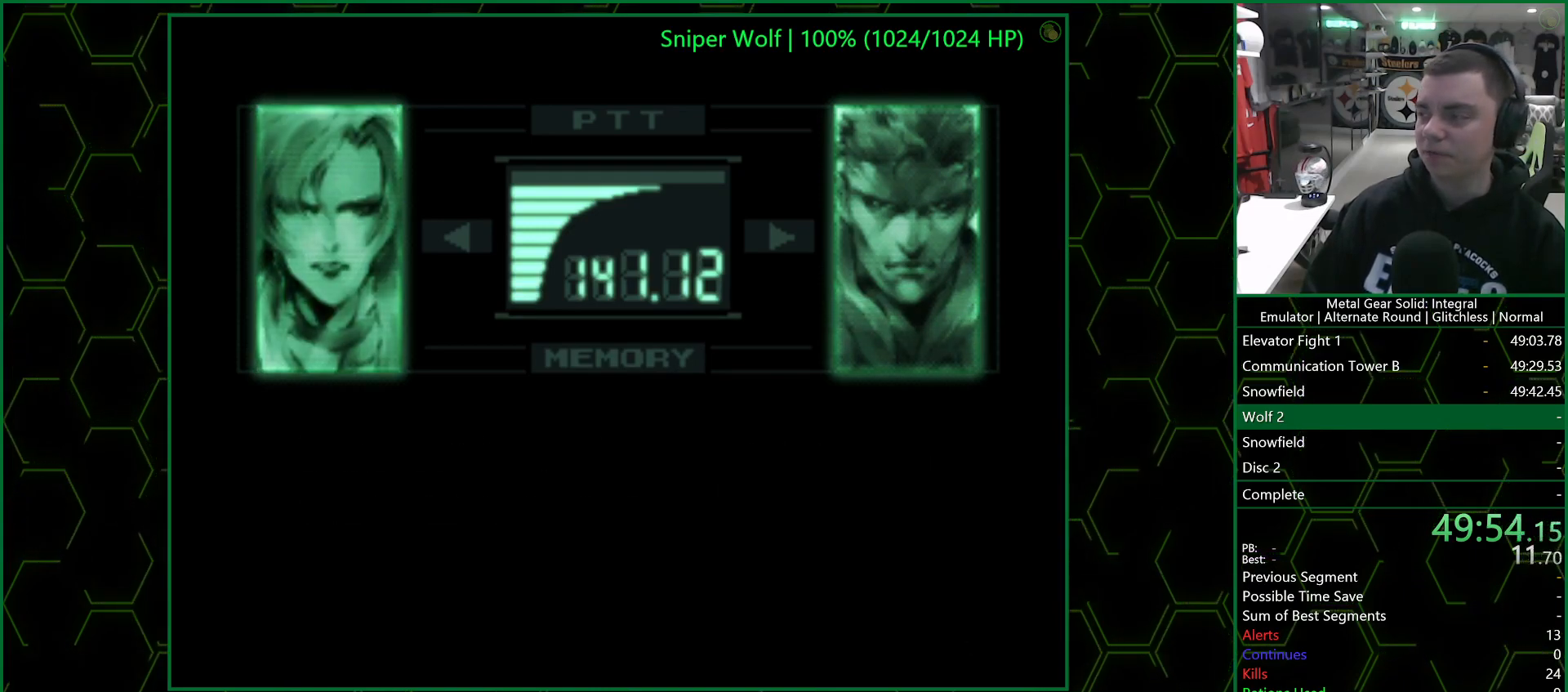
{"buttons": ["R3"], "left_stick": "center", "events": []}
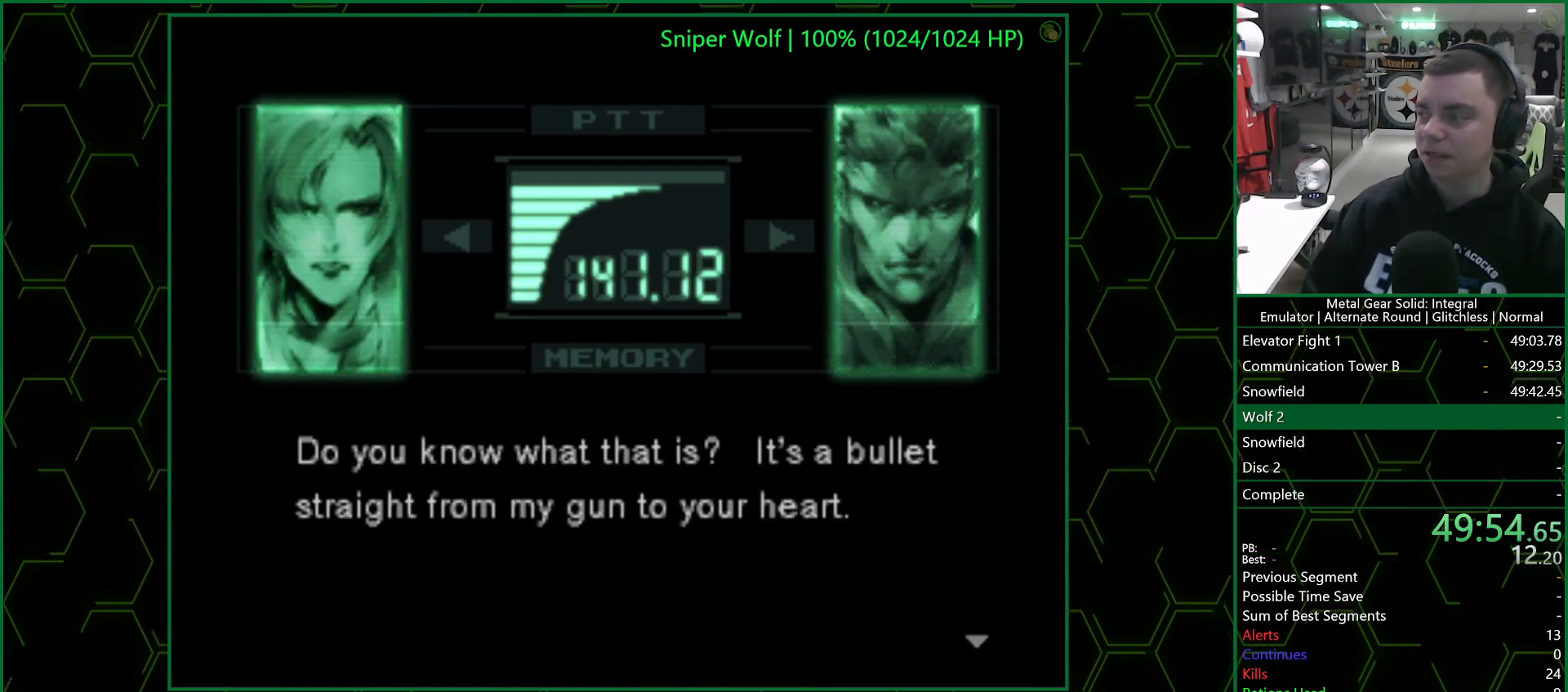
{"buttons": ["R3"], "left_stick": "center", "events": []}